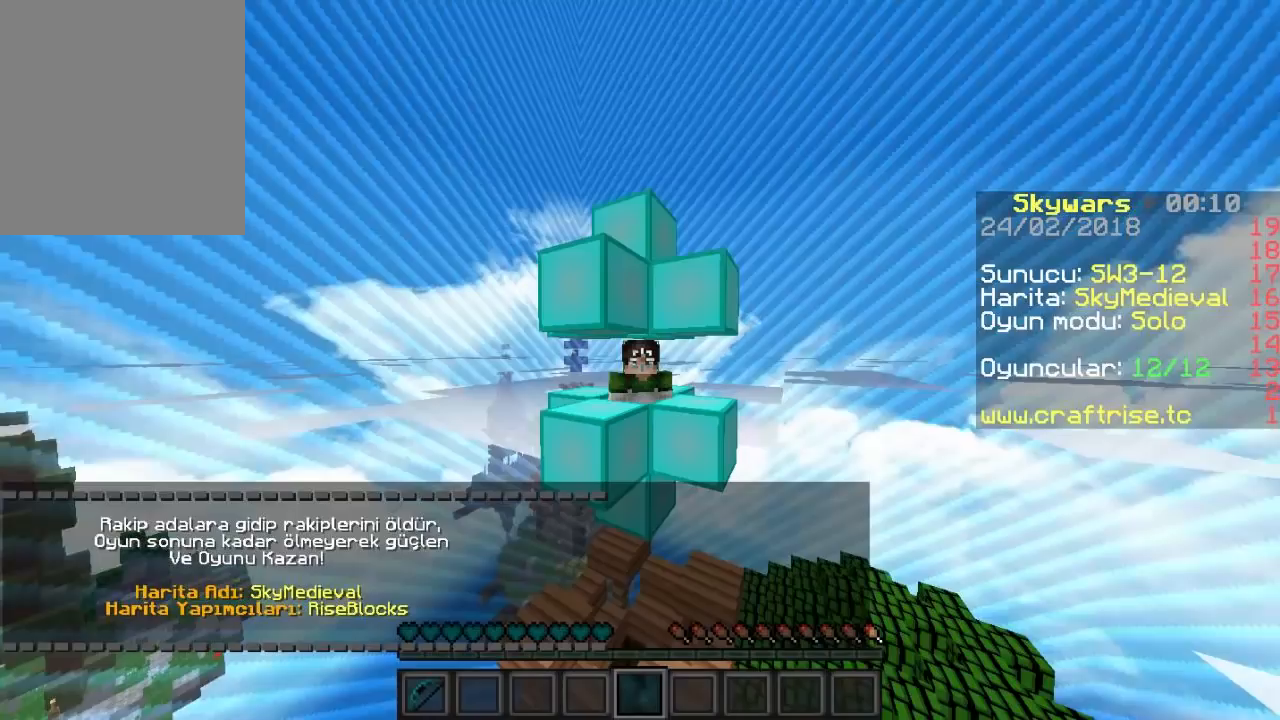
Gameplay with keyboard and mouse; each line is a JSON object with the keys and mouse buttons held at the frame after it. "events" lists presses ("down") and releases ("up") of "a", "d", "s", "w", "mouse_left" and "mouse_right" between this image and that frame as [ms after this image, input, new state], when the widget could be followed in between. "mouse_left", "mouse_right" = the "left", "right" buttons of the "mouse" list. No other keys are recorded. Fast repeated clicks can show as one long hold. Mouse movement is not recorded.
{"keys": [], "mouse": [], "events": []}
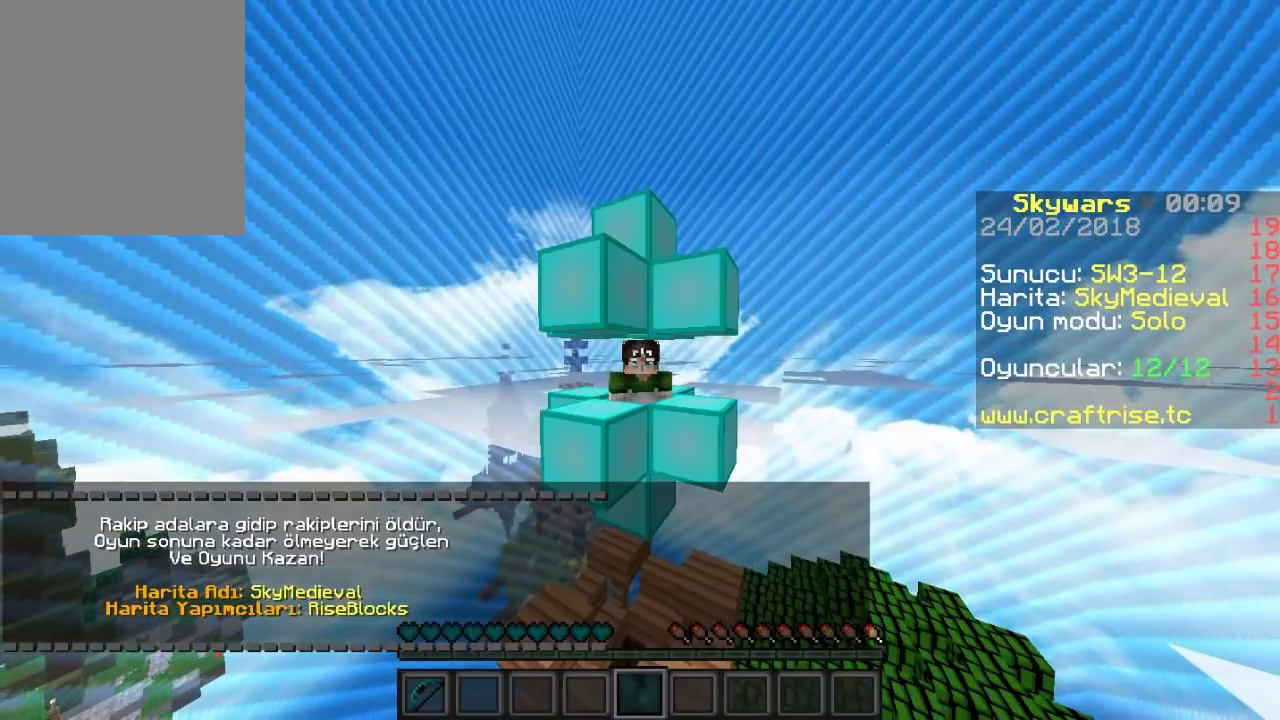
{"keys": [], "mouse": [], "events": []}
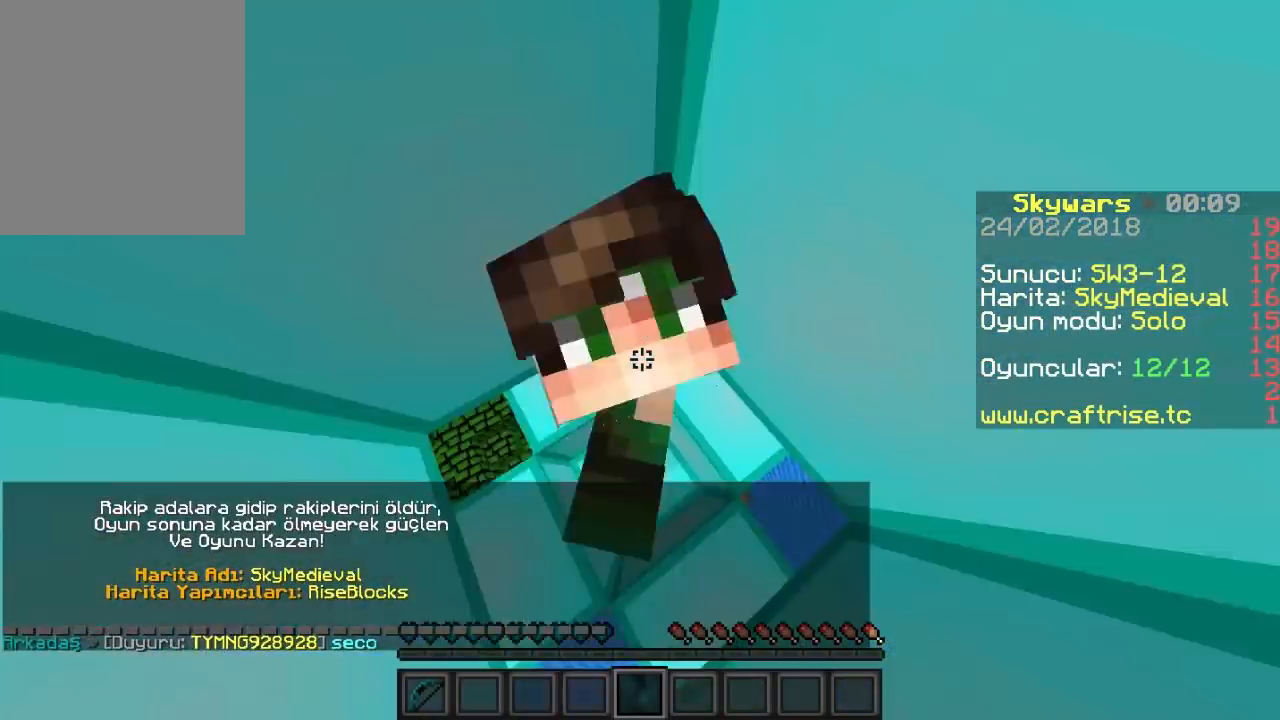
{"keys": [], "mouse": [], "events": []}
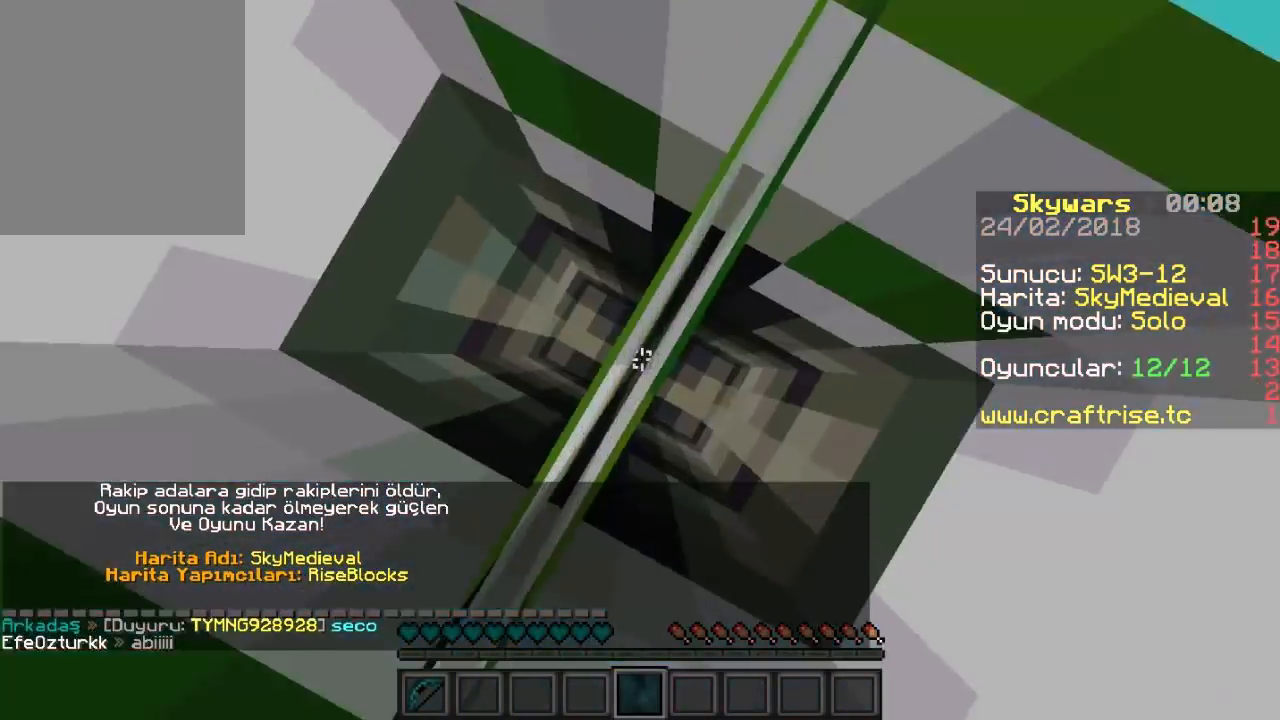
{"keys": [], "mouse": [], "events": [[300, "mouse_left", "down"], [433, "mouse_left", "up"]]}
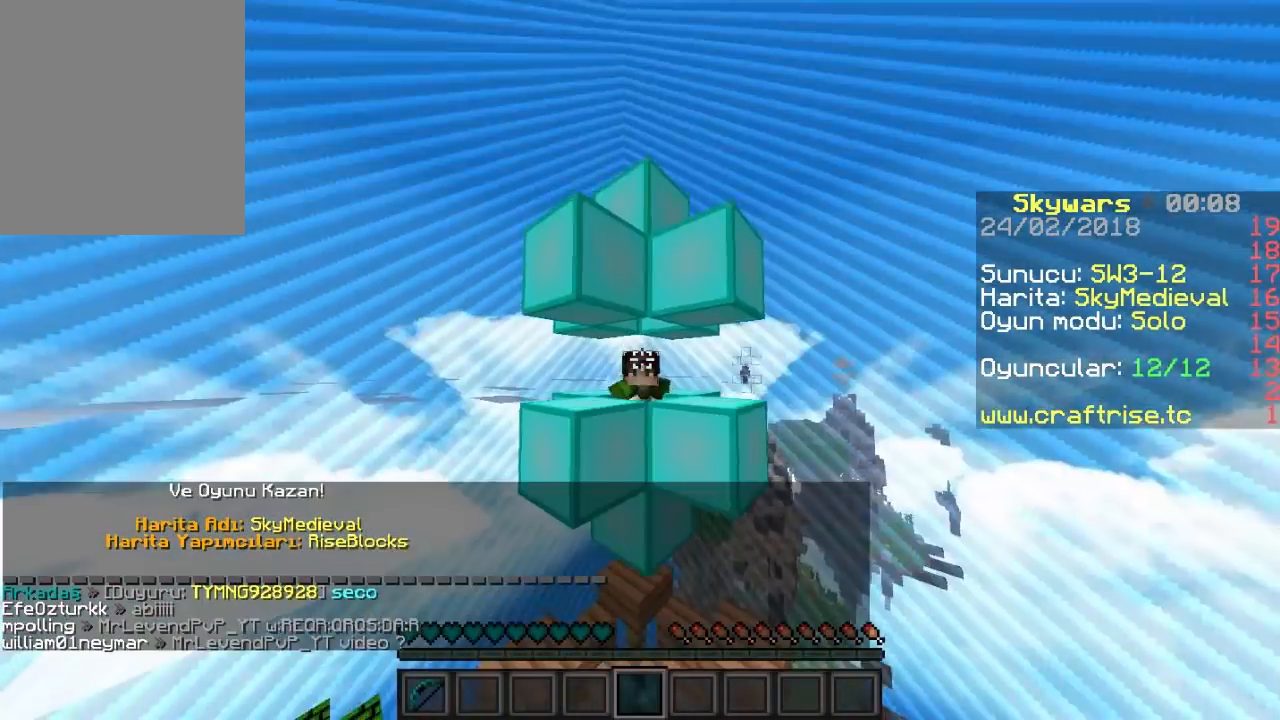
{"keys": [], "mouse": [], "events": [[33, "mouse_left", "down"], [167, "mouse_left", "up"], [267, "mouse_left", "down"], [433, "mouse_left", "up"]]}
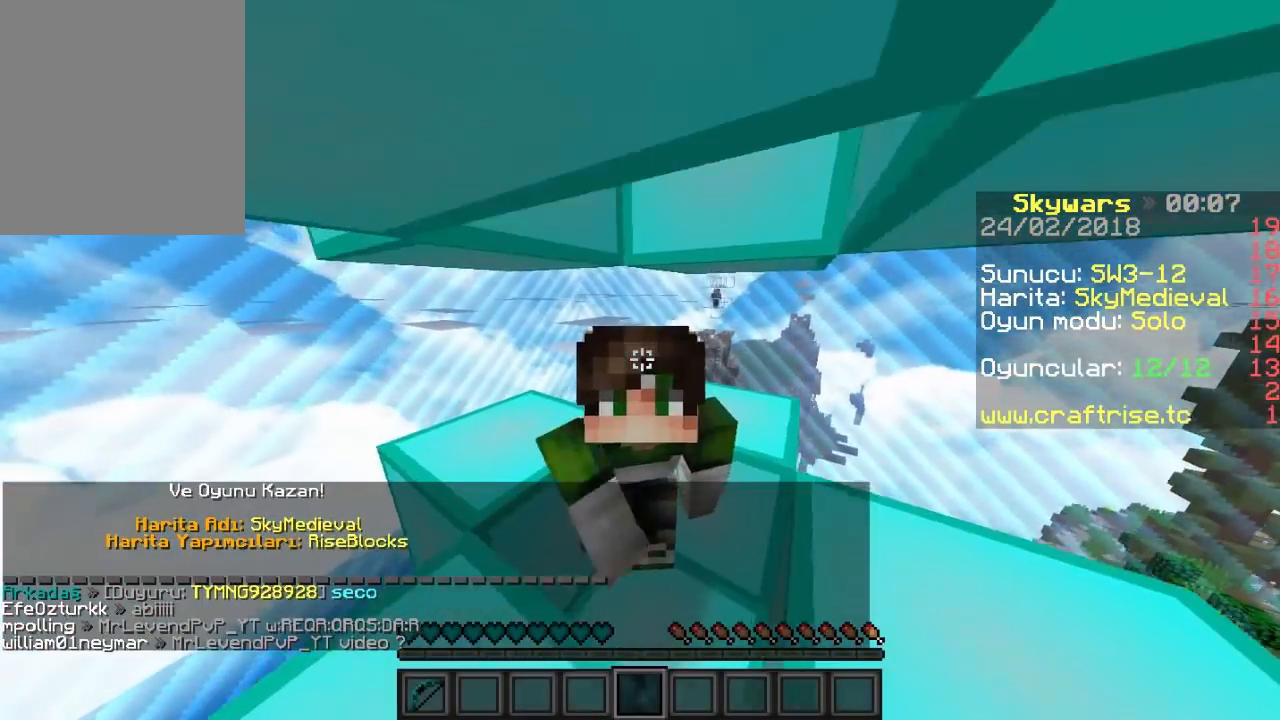
{"keys": [], "mouse": [], "events": []}
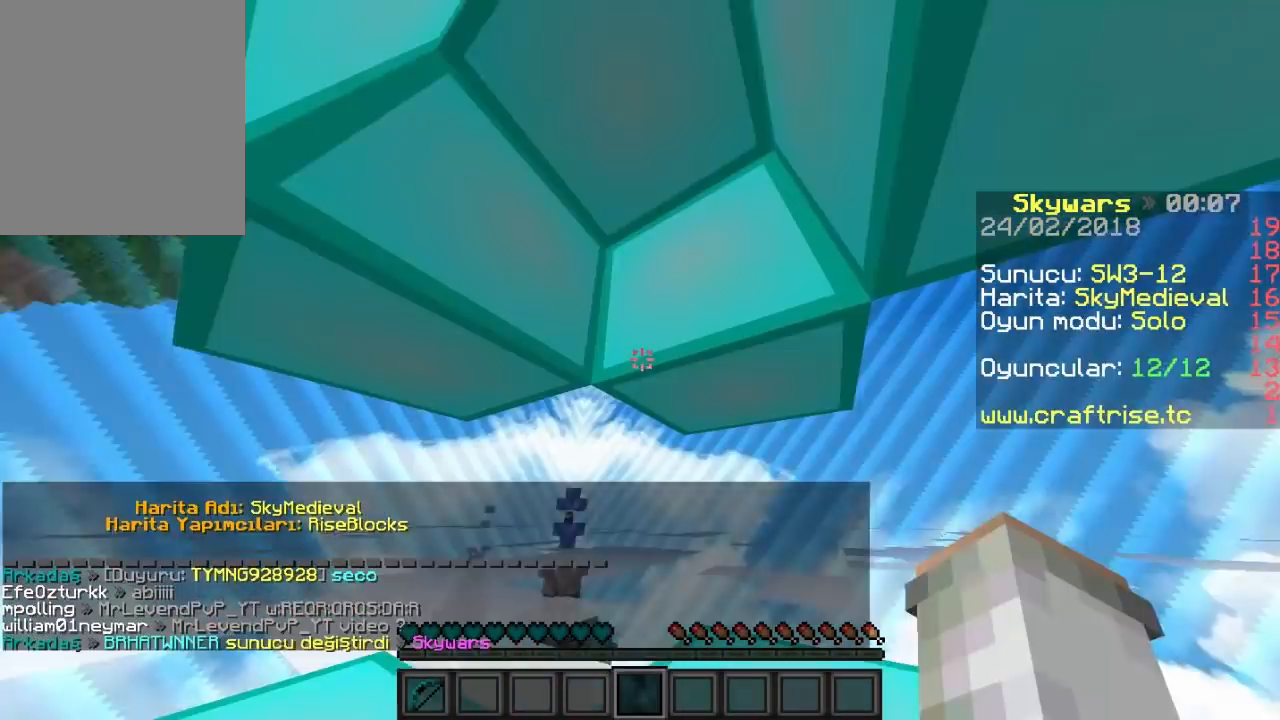
{"keys": [], "mouse": [], "events": []}
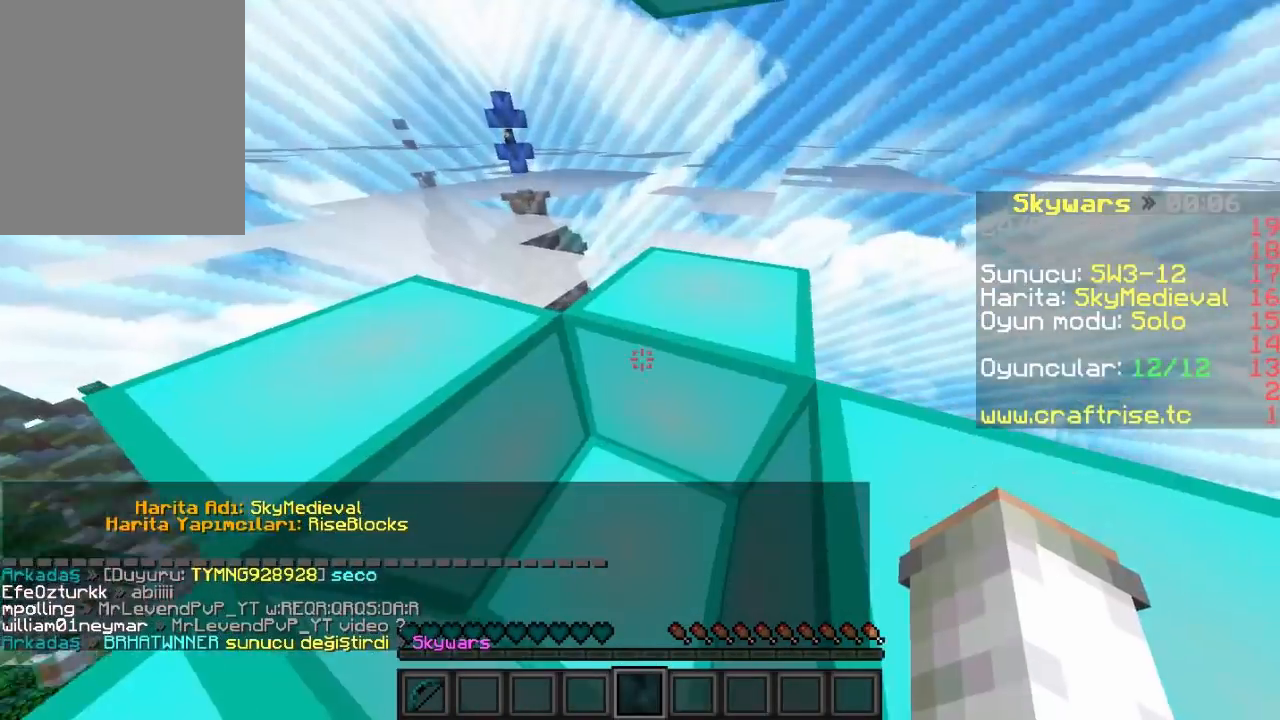
{"keys": [], "mouse": [], "events": []}
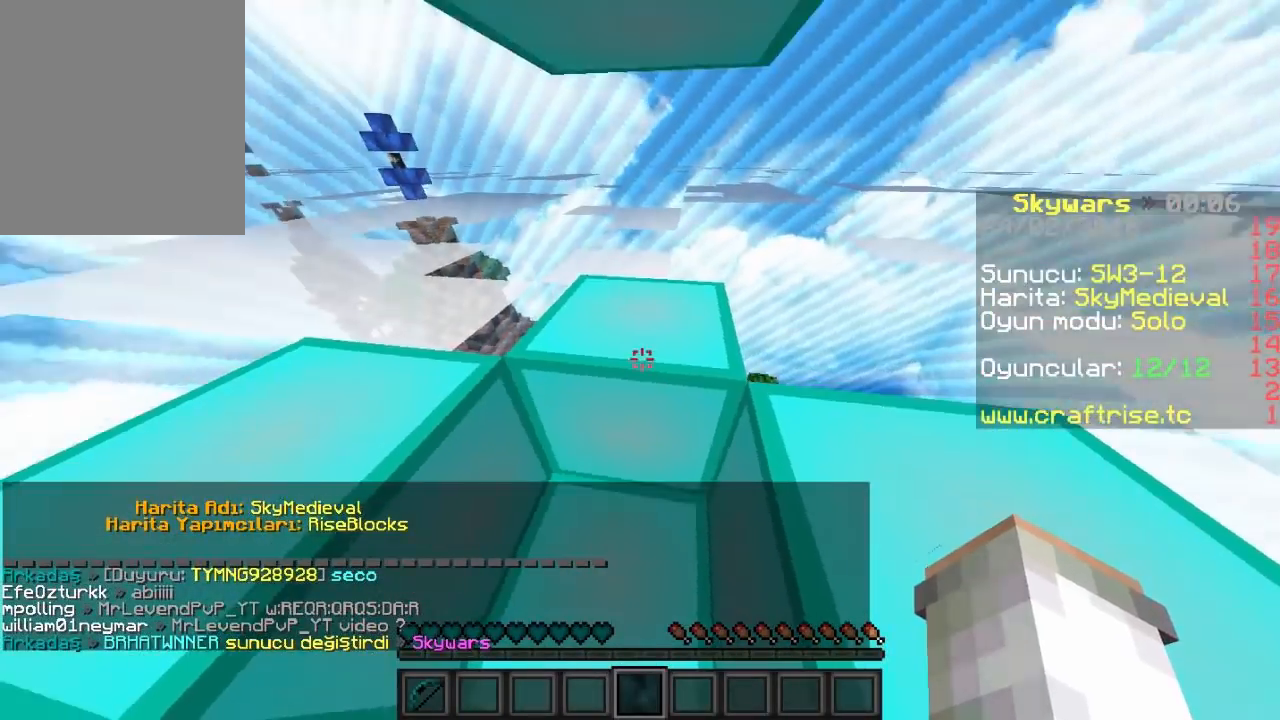
{"keys": [], "mouse": [], "events": []}
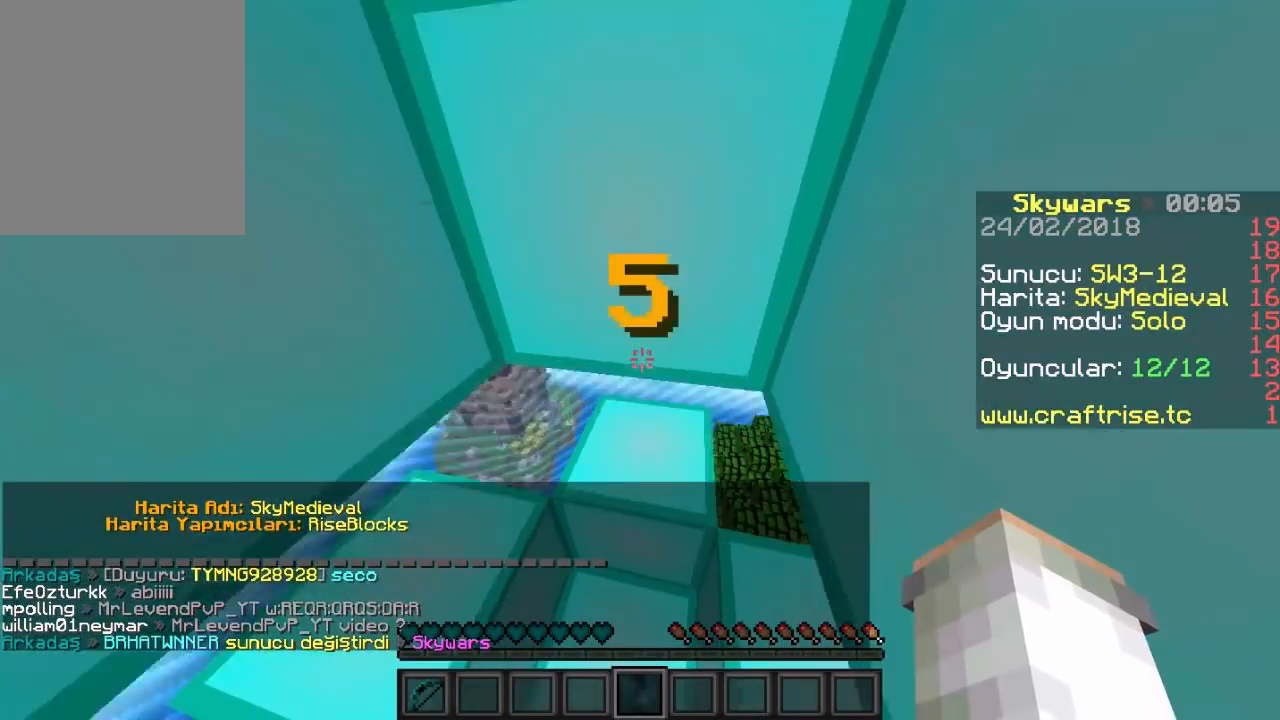
{"keys": [], "mouse": [], "events": []}